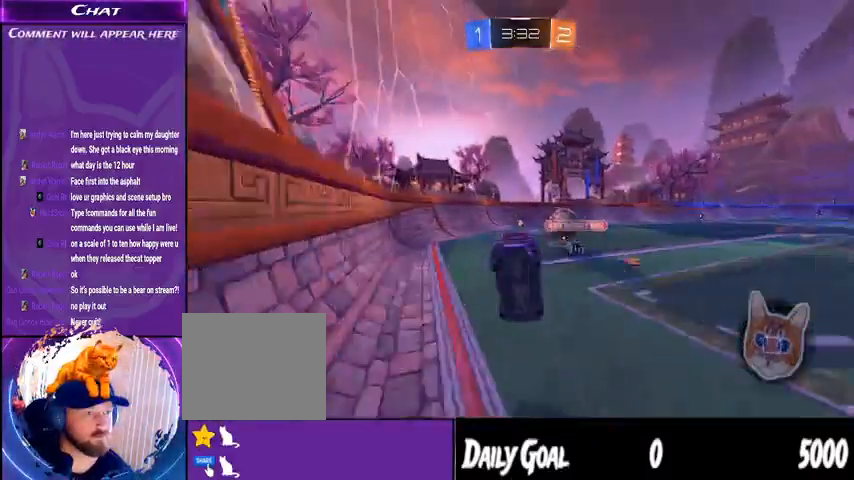
Gameplay with a controller (PlayStation layout); each line is a JSON object with the inputs held at the frame after it (dt_ms = milliseconds from this image to that frame). "events" lists button and stick changes between this image and that frame as [ms after this image, input, new state], when the widget could be followed in between. Not read: HOME SELECT.
{"dt_ms": 500, "buttons": ["R2"], "left_stick": "center", "right_stick": "center", "events": [[300, "left_stick", "center"]]}
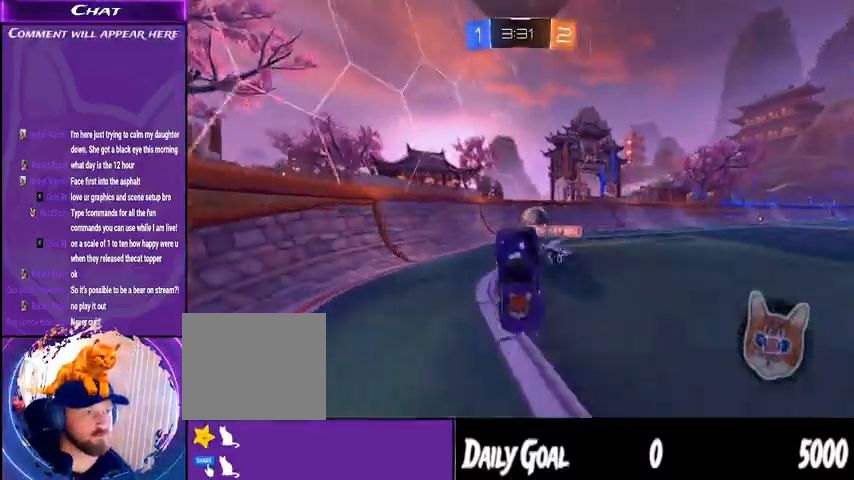
{"dt_ms": 500, "buttons": ["R2"], "left_stick": "right", "right_stick": "center", "events": [[167, "left_stick", "right"], [400, "TRIANGLE", "down"], [467, "TRIANGLE", "up"]]}
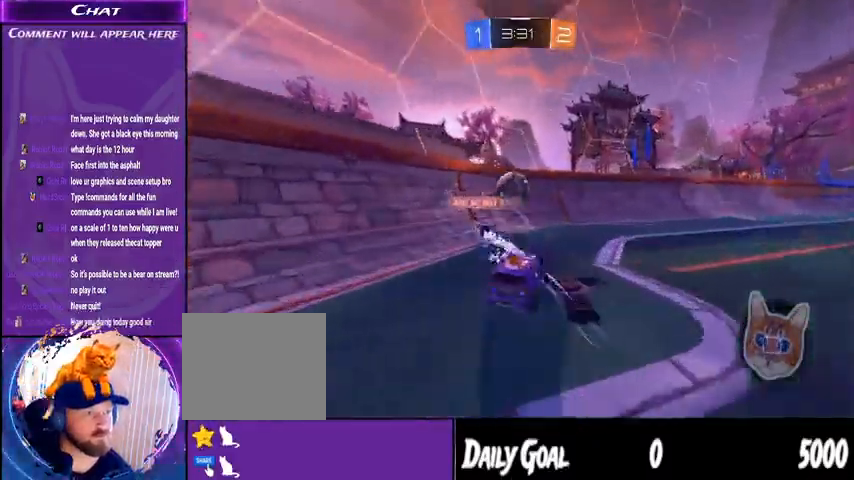
{"dt_ms": 500, "buttons": ["CROSS", "R1", "R2"], "left_stick": "right", "right_stick": "center", "events": [[467, "R1", "down"], [500, "CROSS", "down"]]}
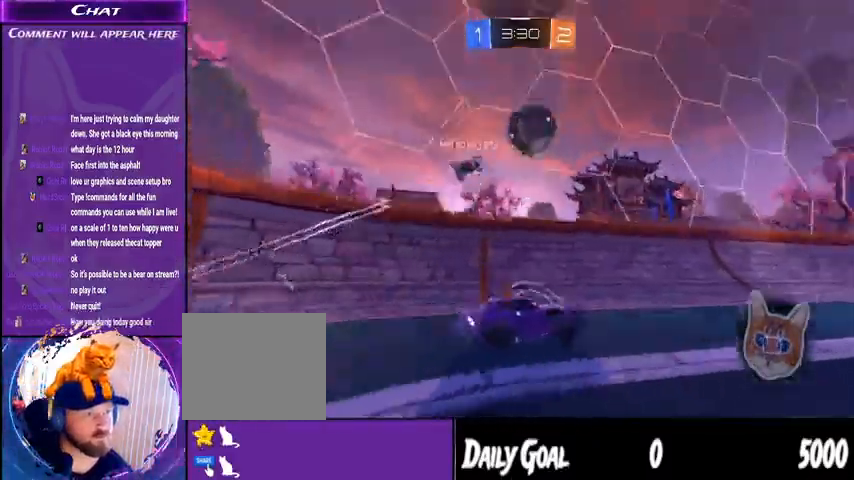
{"dt_ms": 500, "buttons": ["R2"], "left_stick": "center", "right_stick": "center", "events": [[33, "L1", "down"], [167, "L1", "up"], [200, "left_stick", "center"], [233, "R1", "up"], [367, "TRIANGLE", "down"], [500, "CROSS", "up"], [500, "TRIANGLE", "up"]]}
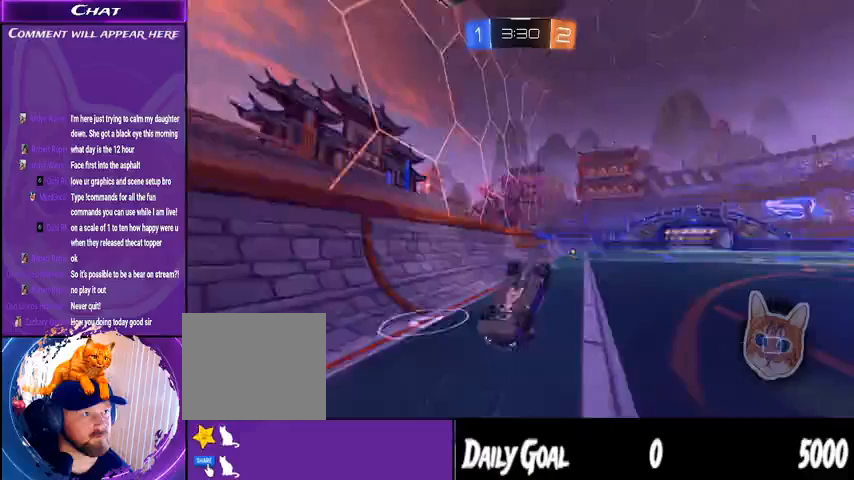
{"dt_ms": 500, "buttons": ["R2"], "left_stick": "down-left", "right_stick": "center", "events": [[433, "left_stick", "down-left"]]}
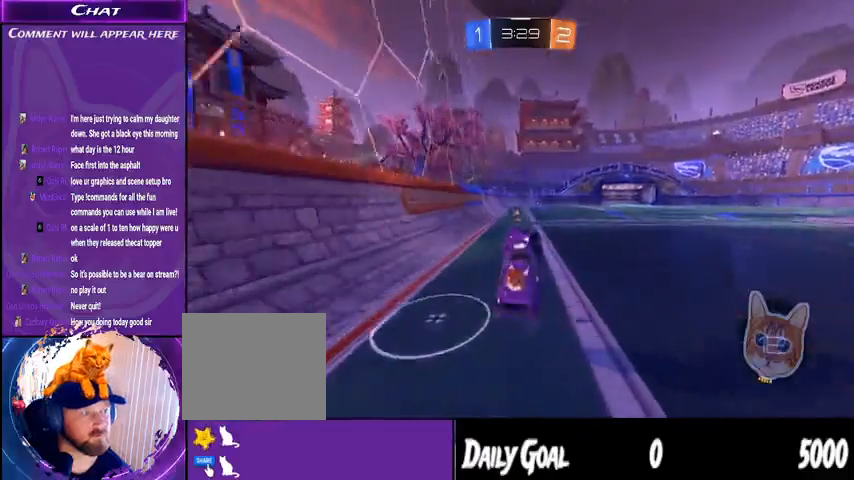
{"dt_ms": 500, "buttons": ["TRIANGLE", "R2"], "left_stick": "center", "right_stick": "center", "events": [[33, "left_stick", "center"], [200, "R1", "down"], [400, "R1", "up"], [467, "TRIANGLE", "down"]]}
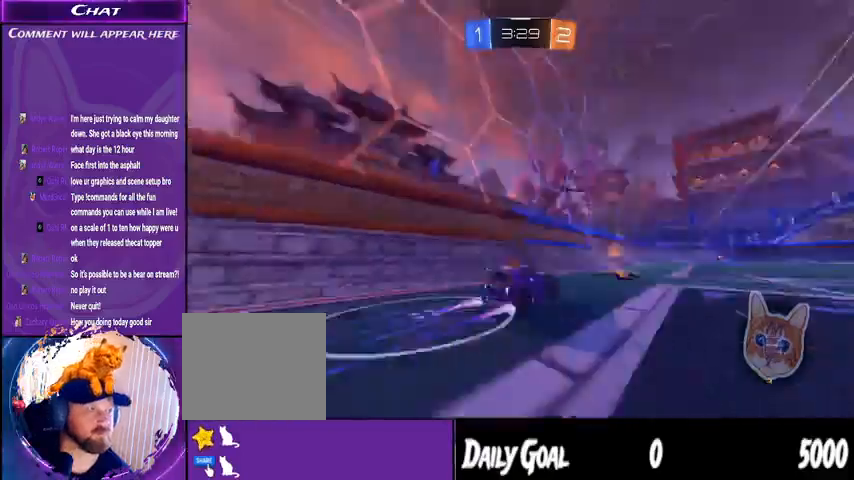
{"dt_ms": 500, "buttons": ["R2"], "left_stick": "center", "right_stick": "center", "events": [[67, "TRIANGLE", "up"], [267, "left_stick", "right"], [400, "left_stick", "center"]]}
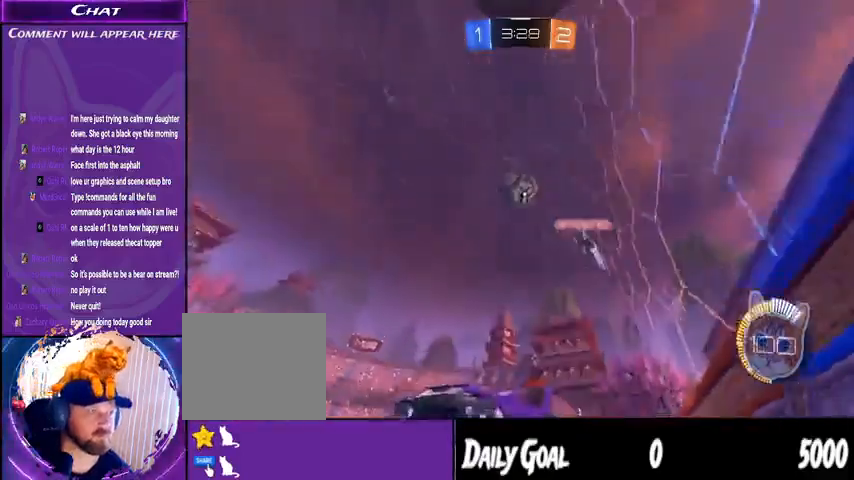
{"dt_ms": 500, "buttons": [], "left_stick": "center", "right_stick": "center", "events": [[200, "R2", "up"]]}
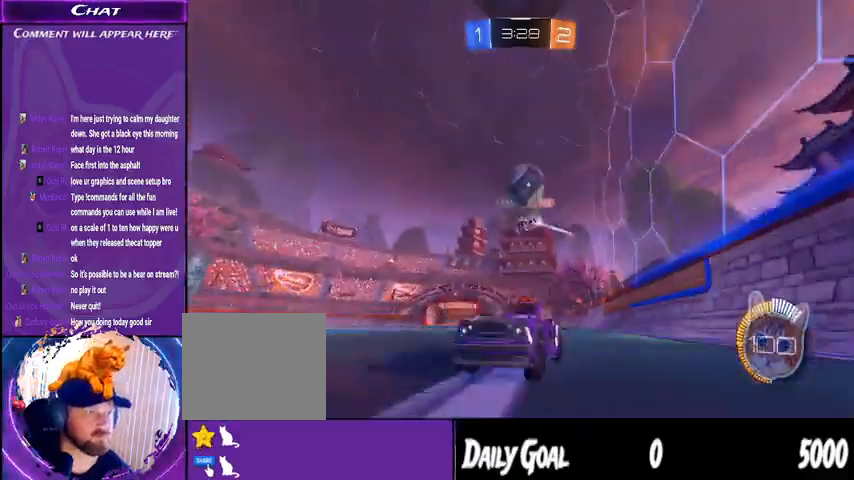
{"dt_ms": 500, "buttons": ["R2"], "left_stick": "center", "right_stick": "center", "events": [[433, "R2", "down"]]}
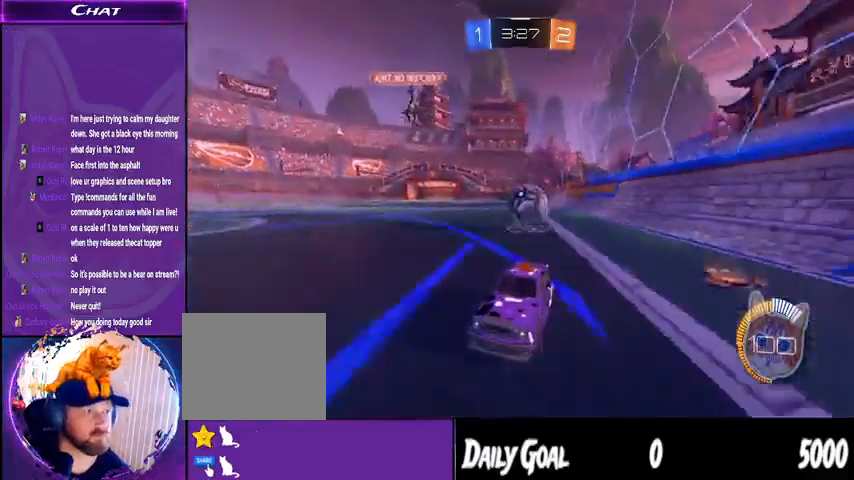
{"dt_ms": 500, "buttons": ["L1", "R2"], "left_stick": "left", "right_stick": "center", "events": [[33, "left_stick", "right"], [233, "left_stick", "center"], [467, "left_stick", "left"], [500, "L1", "down"]]}
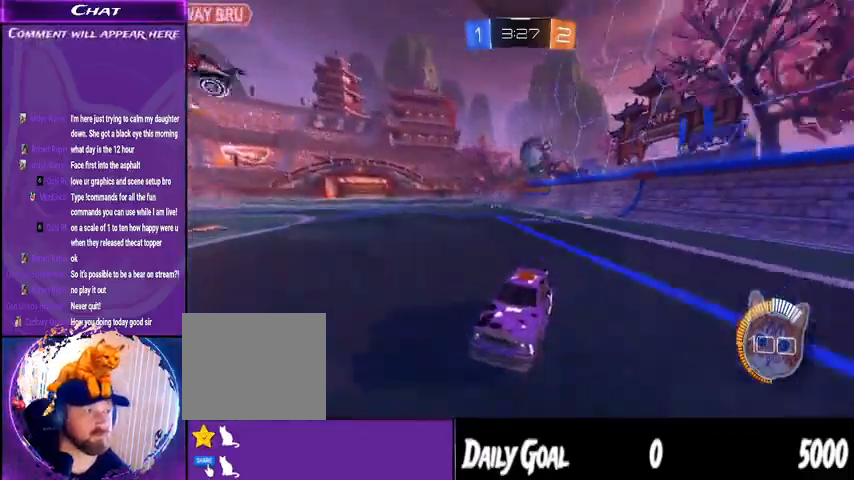
{"dt_ms": 500, "buttons": [], "left_stick": "down-left", "right_stick": "center", "events": [[267, "L1", "up"], [300, "left_stick", "down-left"], [367, "R2", "up"]]}
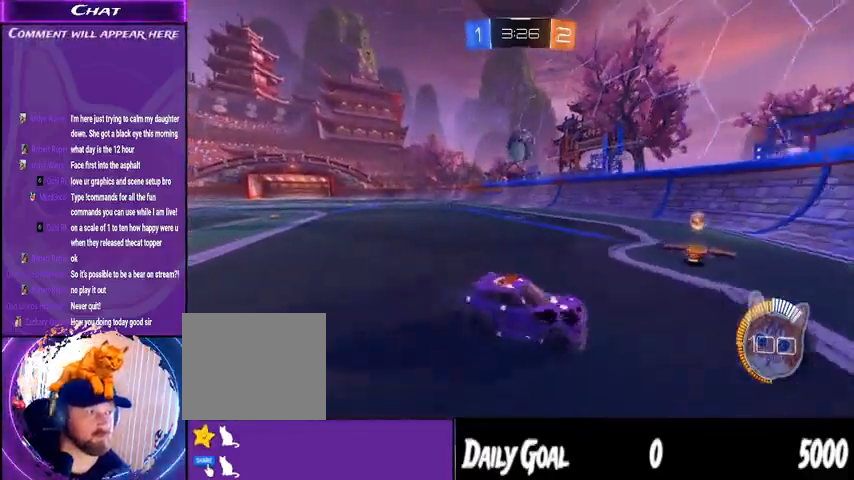
{"dt_ms": 500, "buttons": [], "left_stick": "center", "right_stick": "center", "events": [[167, "R2", "down"], [200, "left_stick", "center"], [267, "R2", "up"]]}
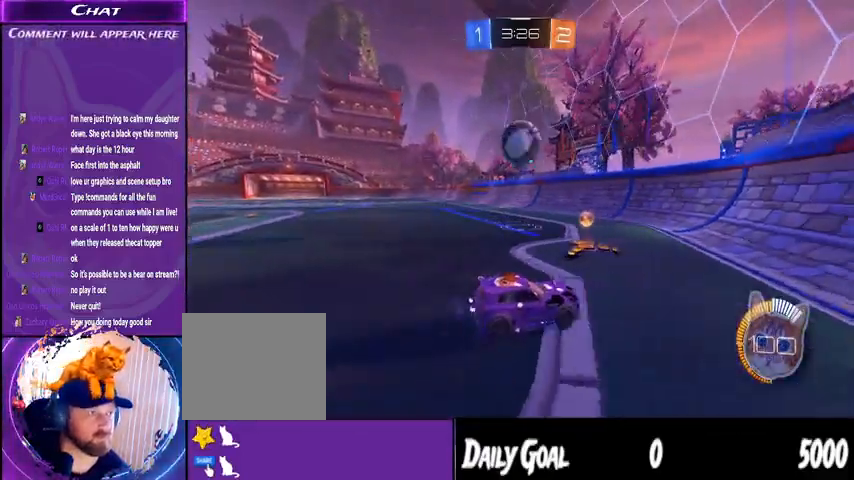
{"dt_ms": 500, "buttons": [], "left_stick": "left", "right_stick": "center", "events": [[67, "R2", "down"], [300, "left_stick", "left"], [433, "R2", "up"]]}
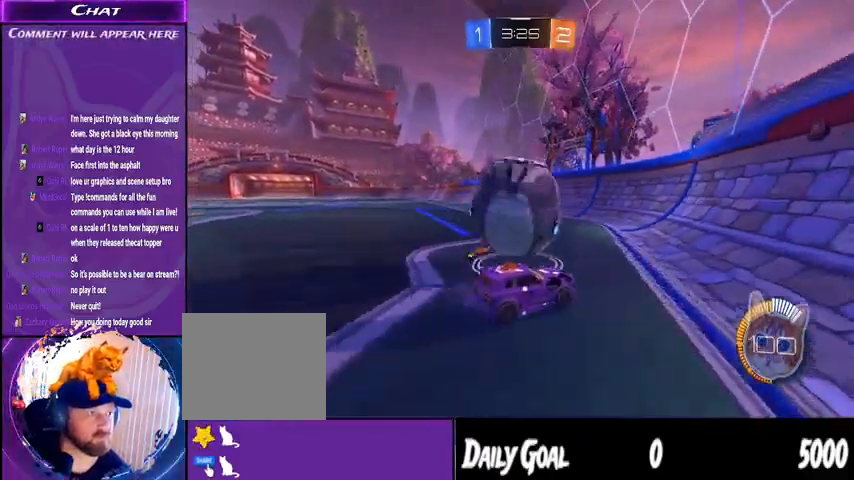
{"dt_ms": 500, "buttons": ["R1", "R2"], "left_stick": "left", "right_stick": "center", "events": [[133, "R2", "down"], [200, "left_stick", "center"], [333, "R1", "down"], [333, "left_stick", "left"]]}
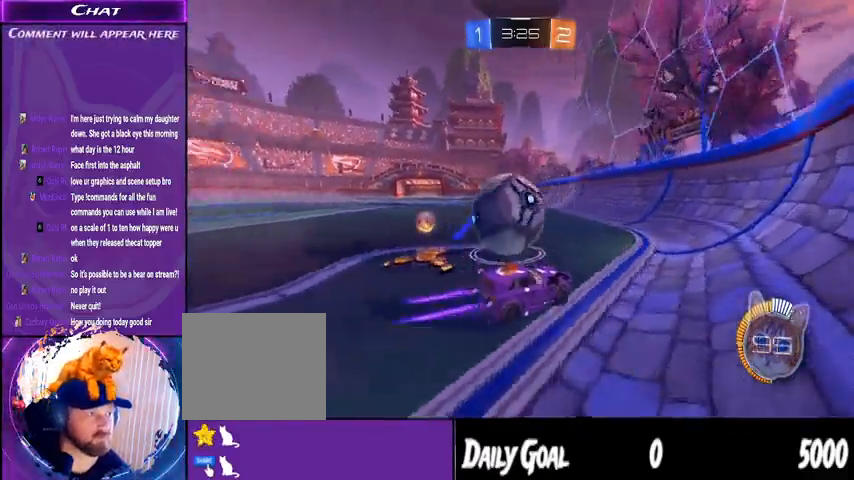
{"dt_ms": 500, "buttons": ["R1", "R2"], "left_stick": "left", "right_stick": "center", "events": [[33, "R1", "up"], [133, "L1", "down"], [133, "R2", "up"], [233, "L1", "up"], [233, "R2", "down"], [367, "R1", "down"], [367, "TRIANGLE", "down"], [467, "TRIANGLE", "up"]]}
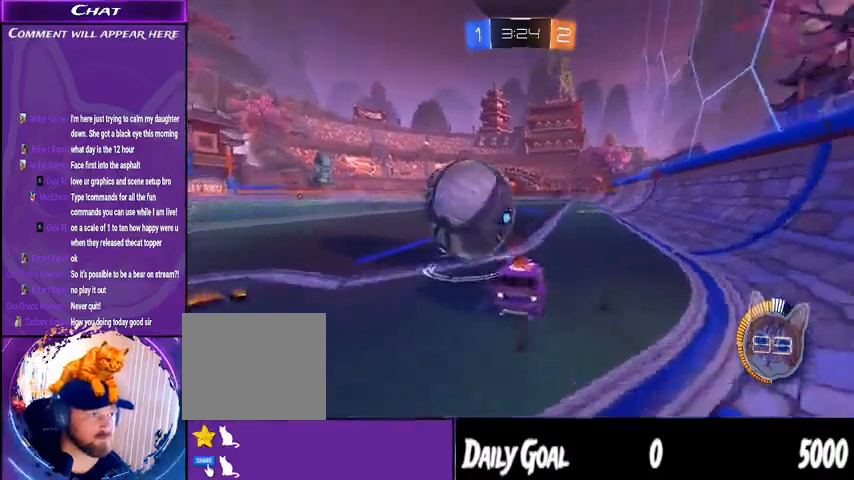
{"dt_ms": 500, "buttons": ["R2"], "left_stick": "center", "right_stick": "center", "events": [[267, "left_stick", "center"], [400, "R1", "up"]]}
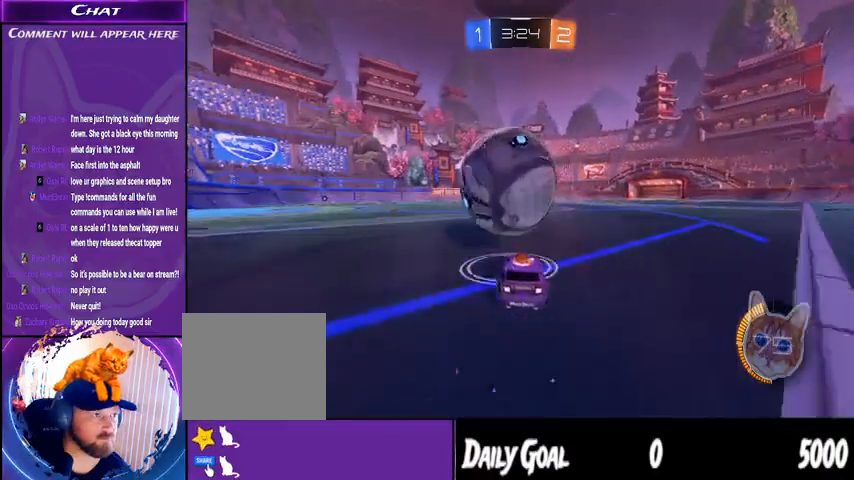
{"dt_ms": 500, "buttons": ["R2"], "left_stick": "down-right", "right_stick": "center"}
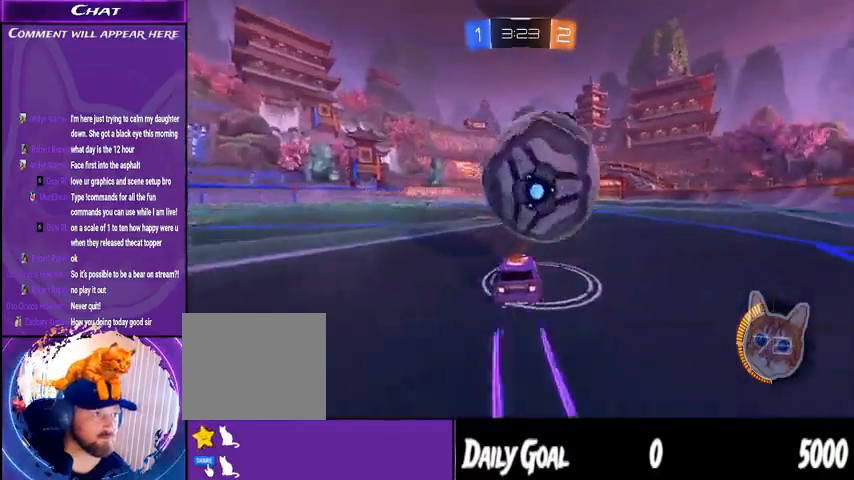
{"dt_ms": 500, "buttons": [], "left_stick": "center", "right_stick": "center", "events": [[67, "R2", "up"], [233, "left_stick", "left"], [400, "left_stick", "center"]]}
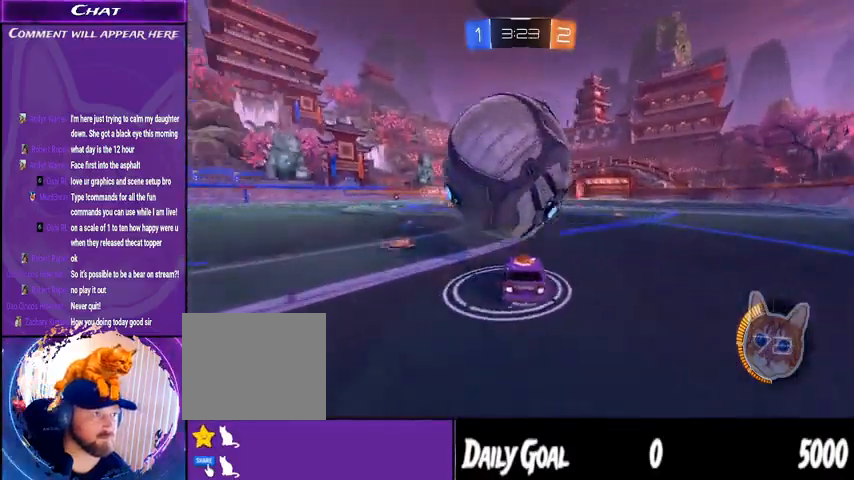
{"dt_ms": 500, "buttons": ["R1", "R2"], "left_stick": "center", "right_stick": "center"}
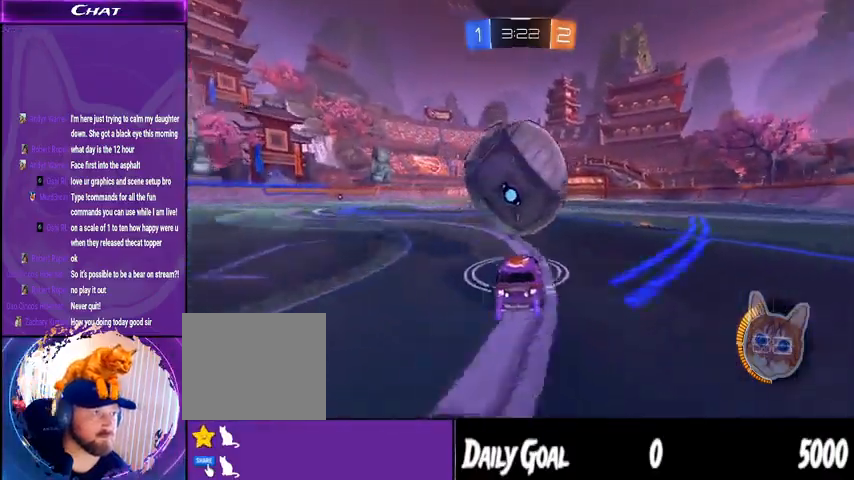
{"dt_ms": 500, "buttons": ["R1", "R2"], "left_stick": "left", "right_stick": "center", "events": [[133, "left_stick", "left"], [300, "left_stick", "center"], [400, "left_stick", "left"]]}
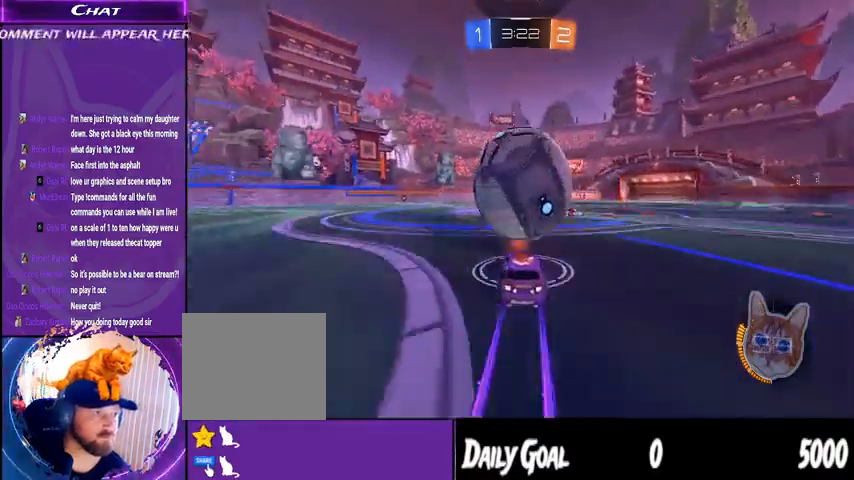
{"dt_ms": 500, "buttons": ["R2"], "left_stick": "center", "right_stick": "center"}
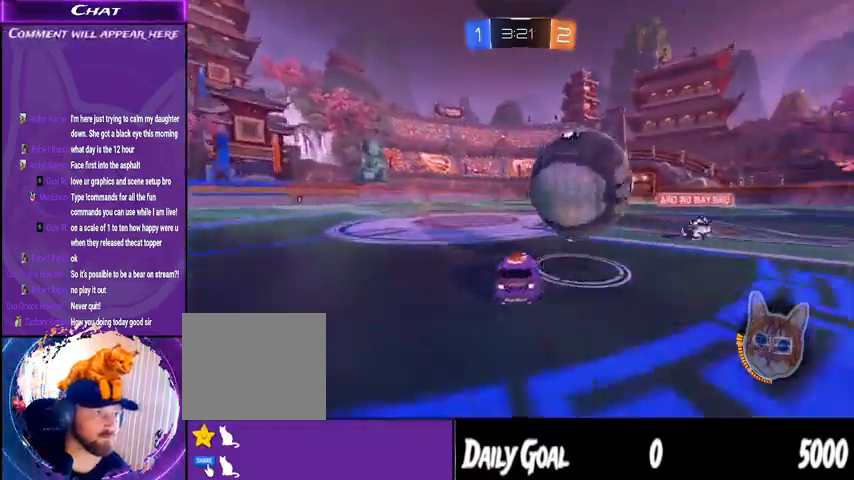
{"dt_ms": 1000, "buttons": ["R2"], "left_stick": "left", "right_stick": "center"}
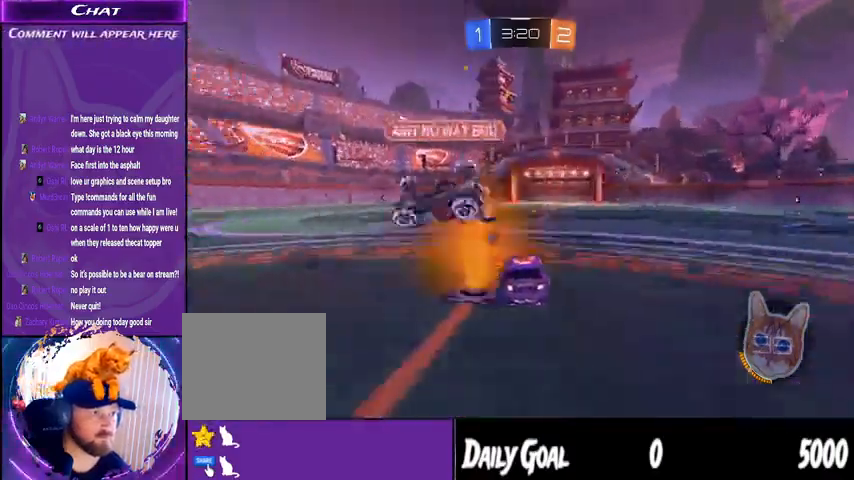
{"dt_ms": 500, "buttons": ["R1", "R2"], "left_stick": "left", "right_stick": "center", "events": [[133, "L1", "down"], [133, "TRIANGLE", "down"], [267, "L1", "up"], [267, "TRIANGLE", "up"], [400, "R1", "down"]]}